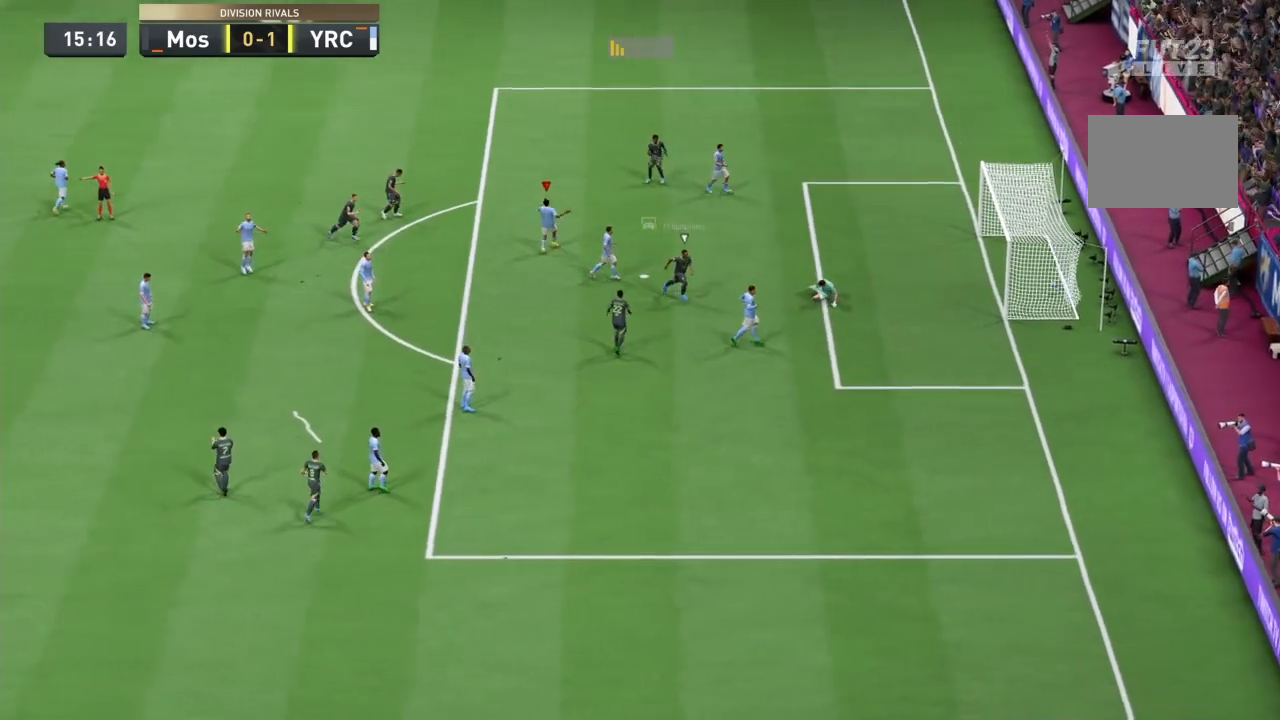
Gameplay with a controller (PlayStation layout); each line is a JSON object with the inputs held at the frame after it. "events" lists button and stick changes between this image and that frame as [ms after this image, input, new state], when the widget could be followed in between. Not read: L3 R3.
{"buttons": [], "left_stick": "center", "right_stick": "center", "events": []}
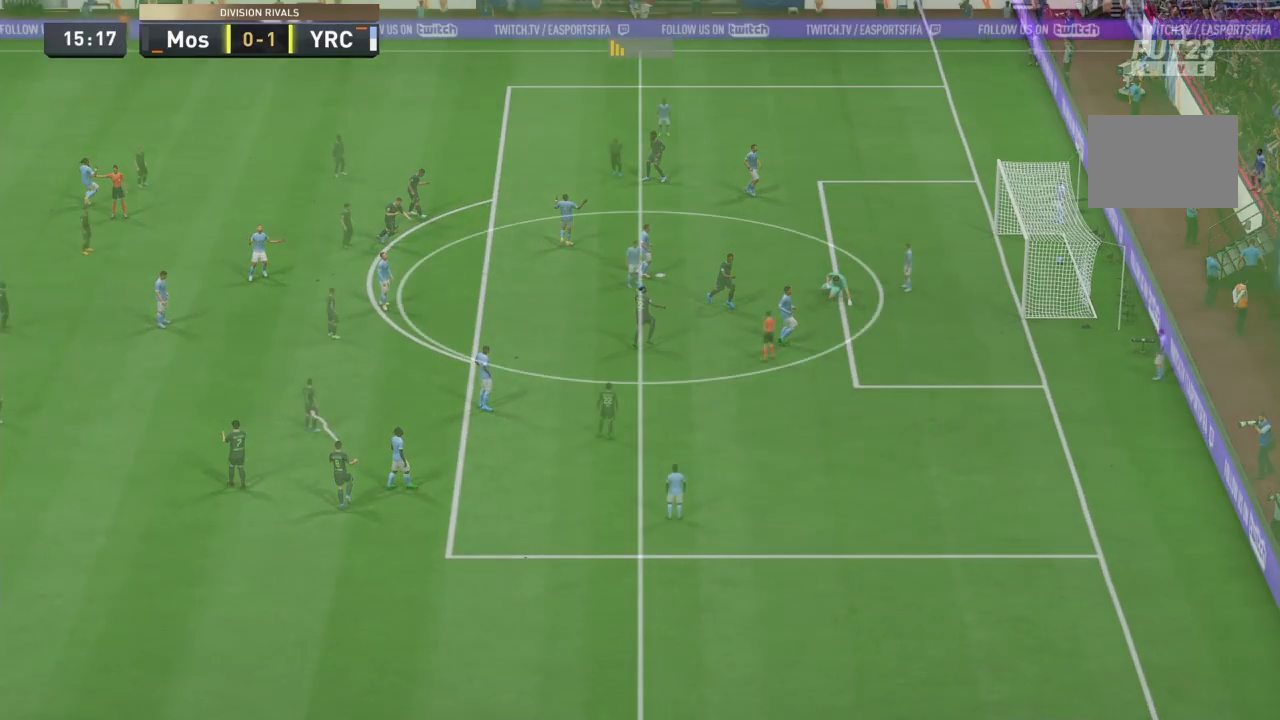
{"buttons": [], "left_stick": "center", "right_stick": "center", "events": []}
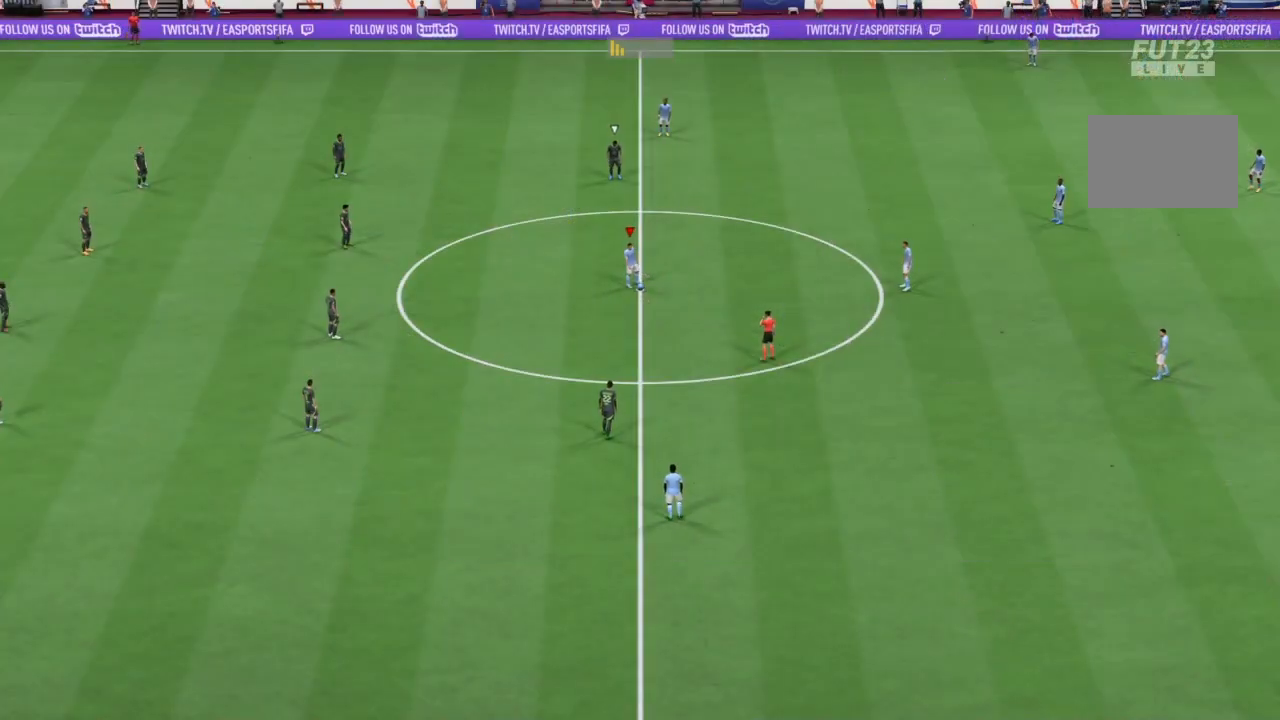
{"buttons": [], "left_stick": "center", "right_stick": "center", "events": []}
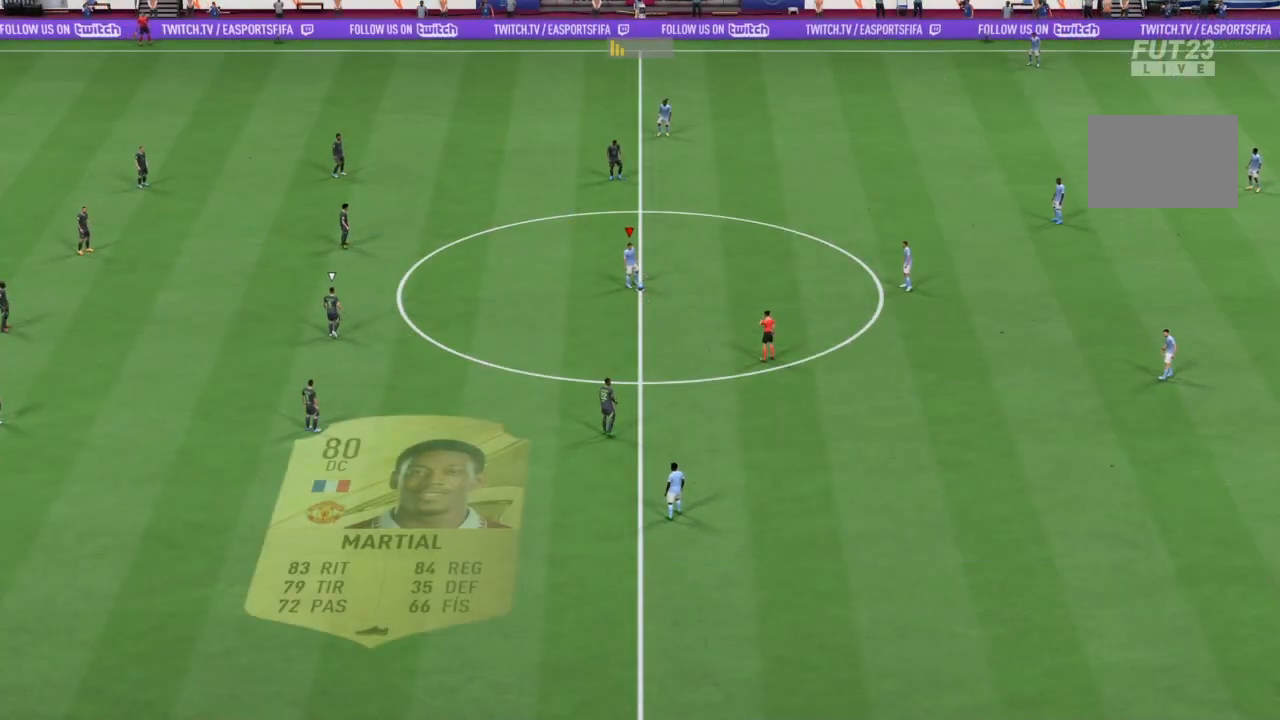
{"buttons": [], "left_stick": "center", "right_stick": "center", "events": [[300, "CROSS", "down"], [467, "CROSS", "up"]]}
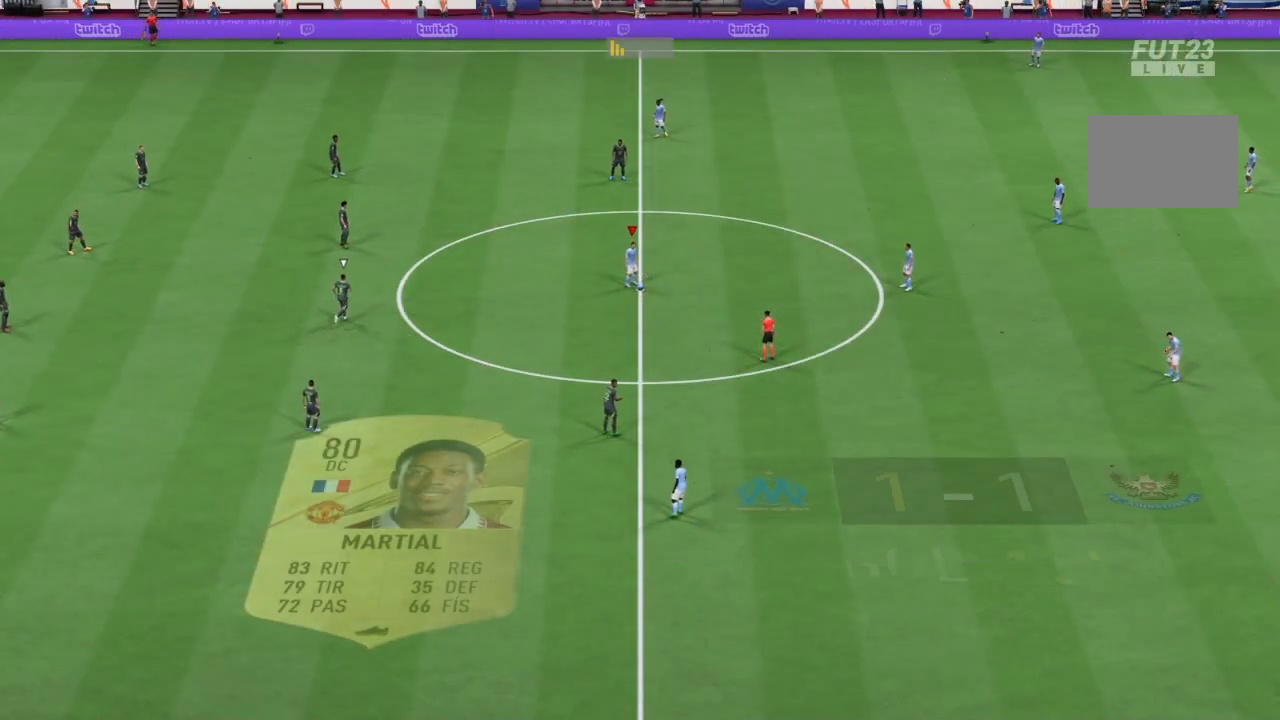
{"buttons": ["R1"], "left_stick": "down-left", "right_stick": "center", "events": [[166, "left_stick", "left"], [266, "R1", "down"], [500, "left_stick", "down-left"]]}
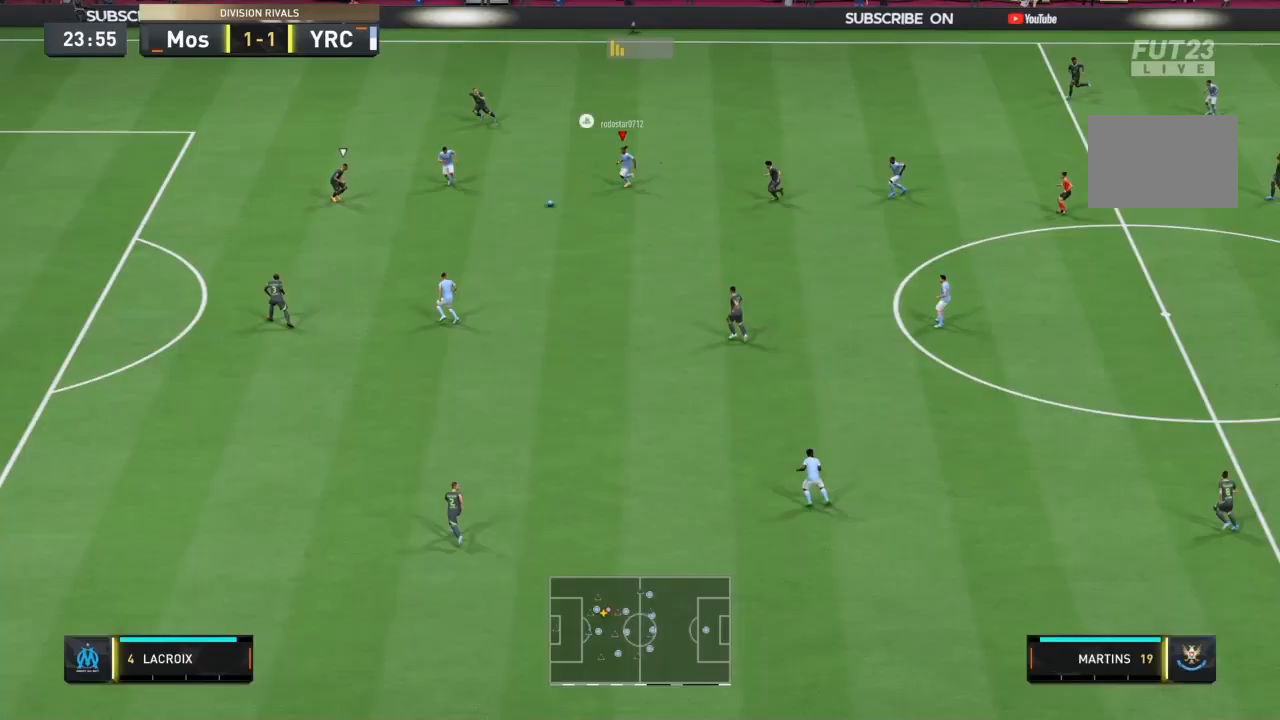
{"buttons": [], "left_stick": "center", "right_stick": "down-right", "events": [[200, "R1", "up"], [267, "right_stick", "down-right"], [334, "left_stick", "down"], [434, "left_stick", "center"]]}
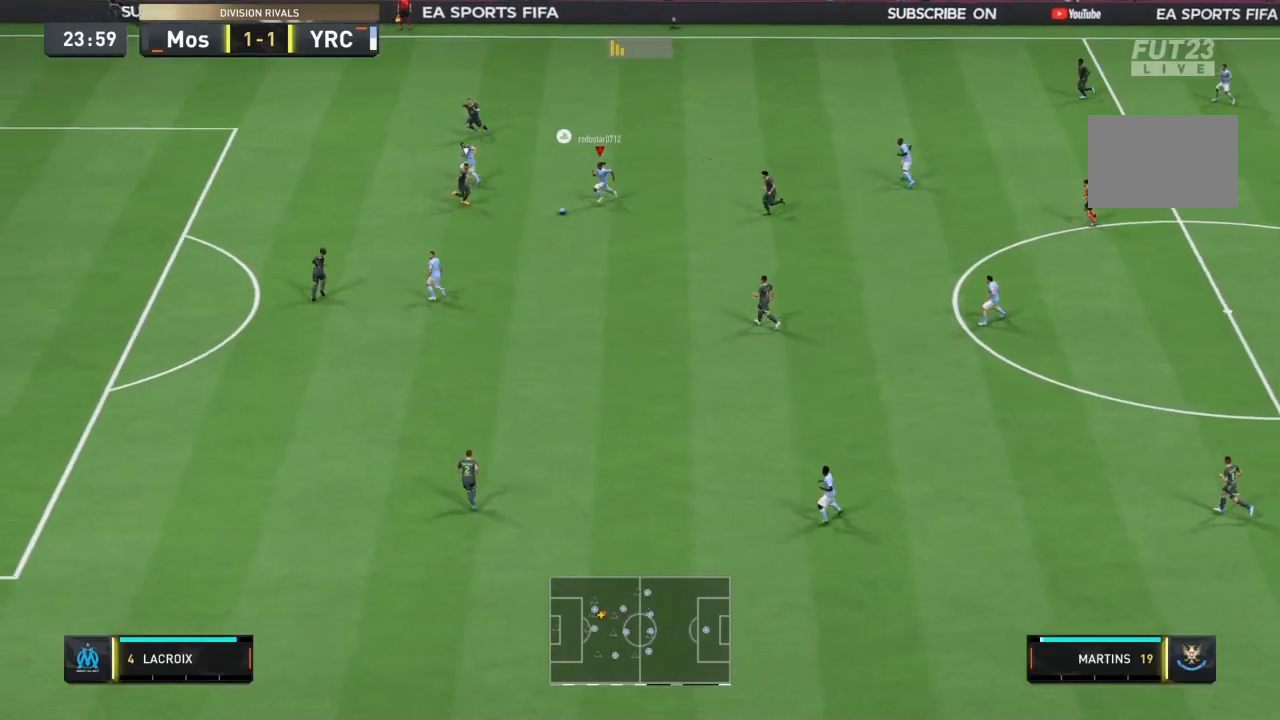
{"buttons": [], "left_stick": "down", "right_stick": "center", "events": [[100, "left_stick", "down"], [367, "right_stick", "center"]]}
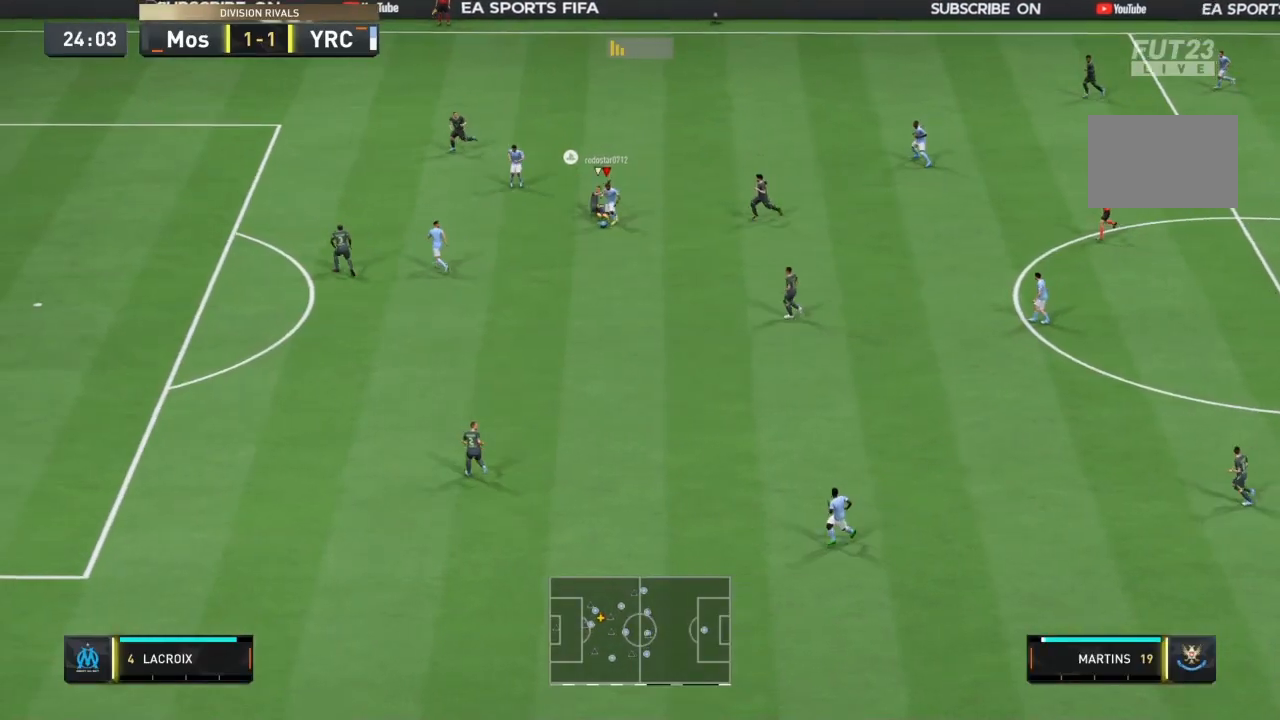
{"buttons": ["R1"], "left_stick": "down-left", "right_stick": "center", "events": [[33, "left_stick", "down-left"], [300, "R1", "down"]]}
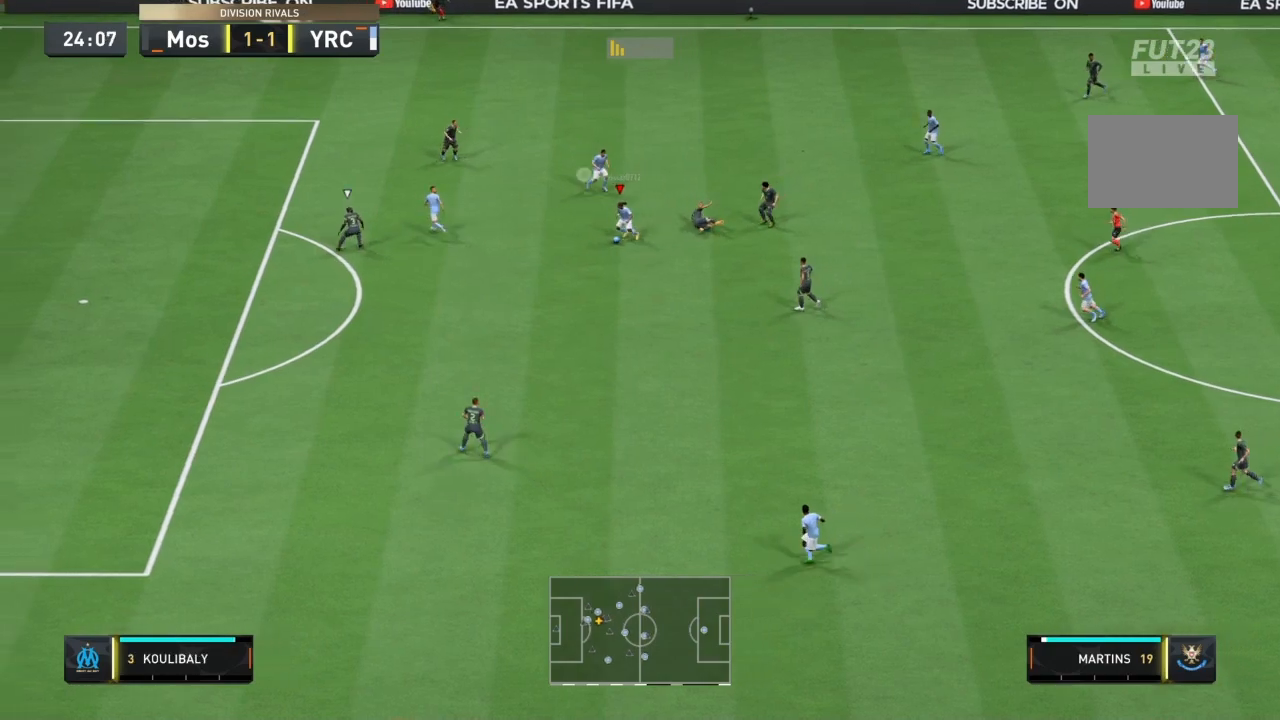
{"buttons": [], "left_stick": "down-left", "right_stick": "center", "events": [[400, "R1", "up"]]}
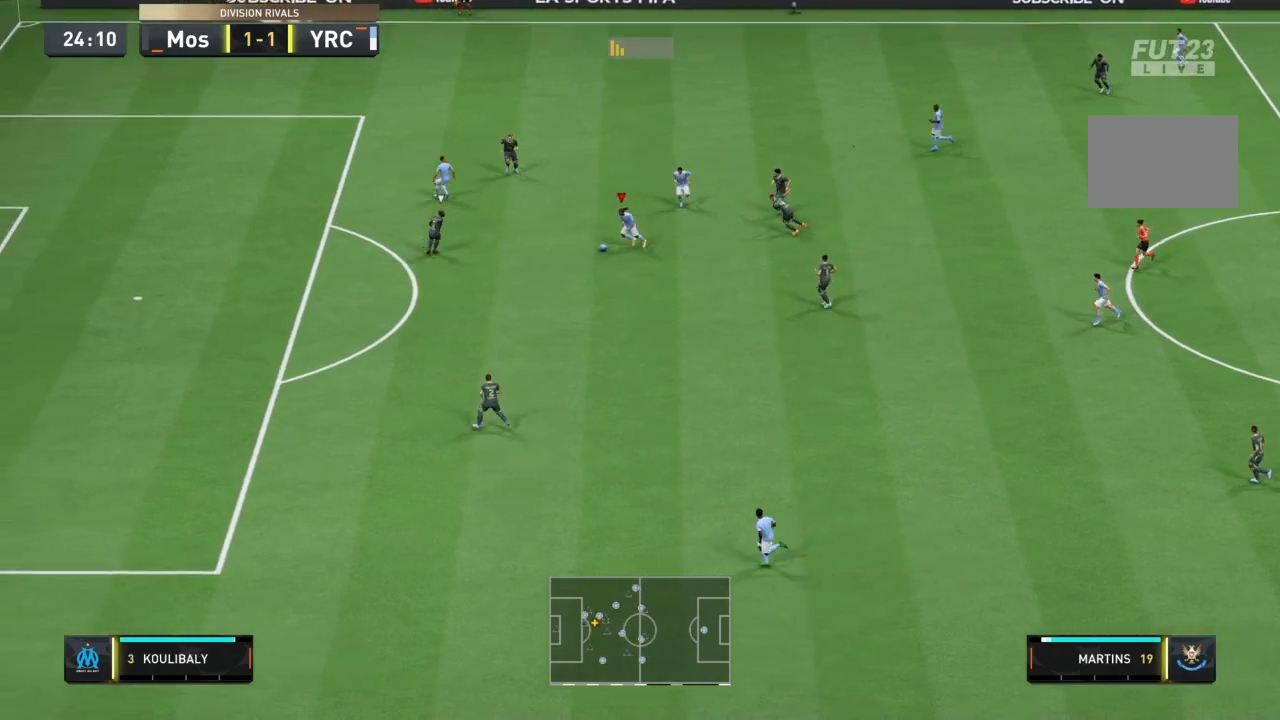
{"buttons": [], "left_stick": "down-left", "right_stick": "down", "events": [[67, "right_stick", "down"]]}
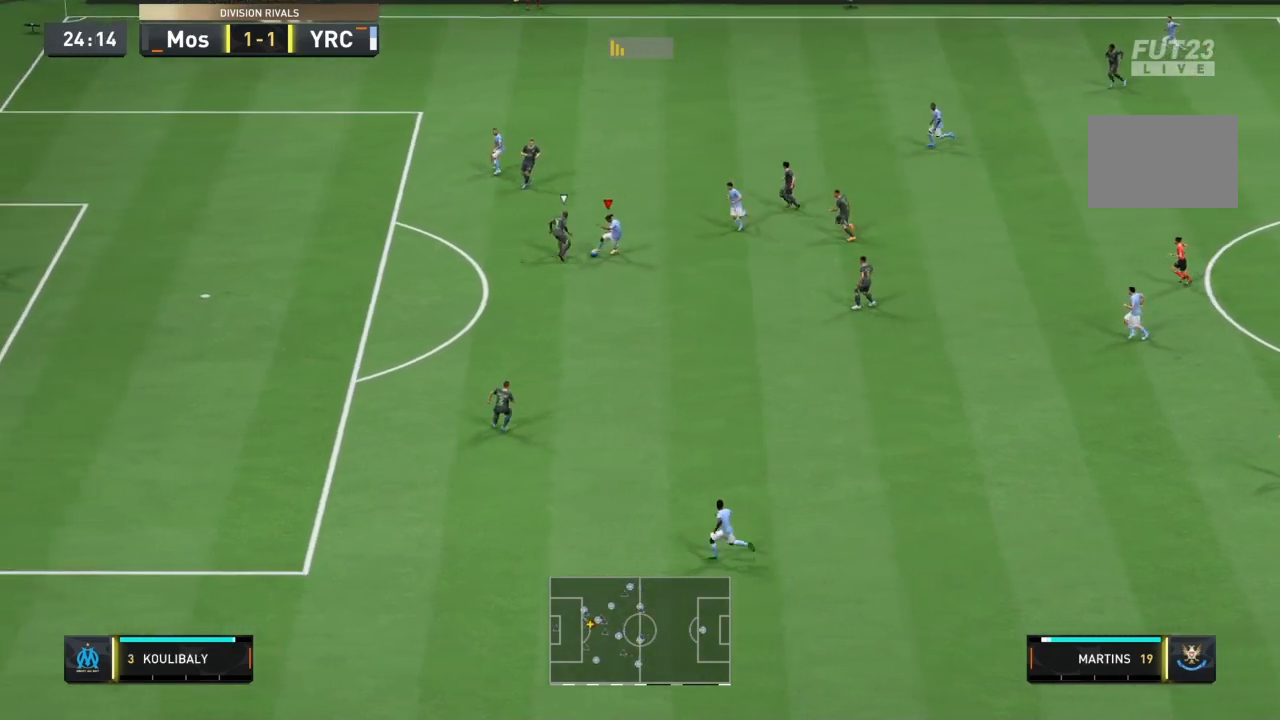
{"buttons": [], "left_stick": "down-left", "right_stick": "center", "events": [[133, "left_stick", "down"], [200, "right_stick", "center"], [333, "left_stick", "down-left"]]}
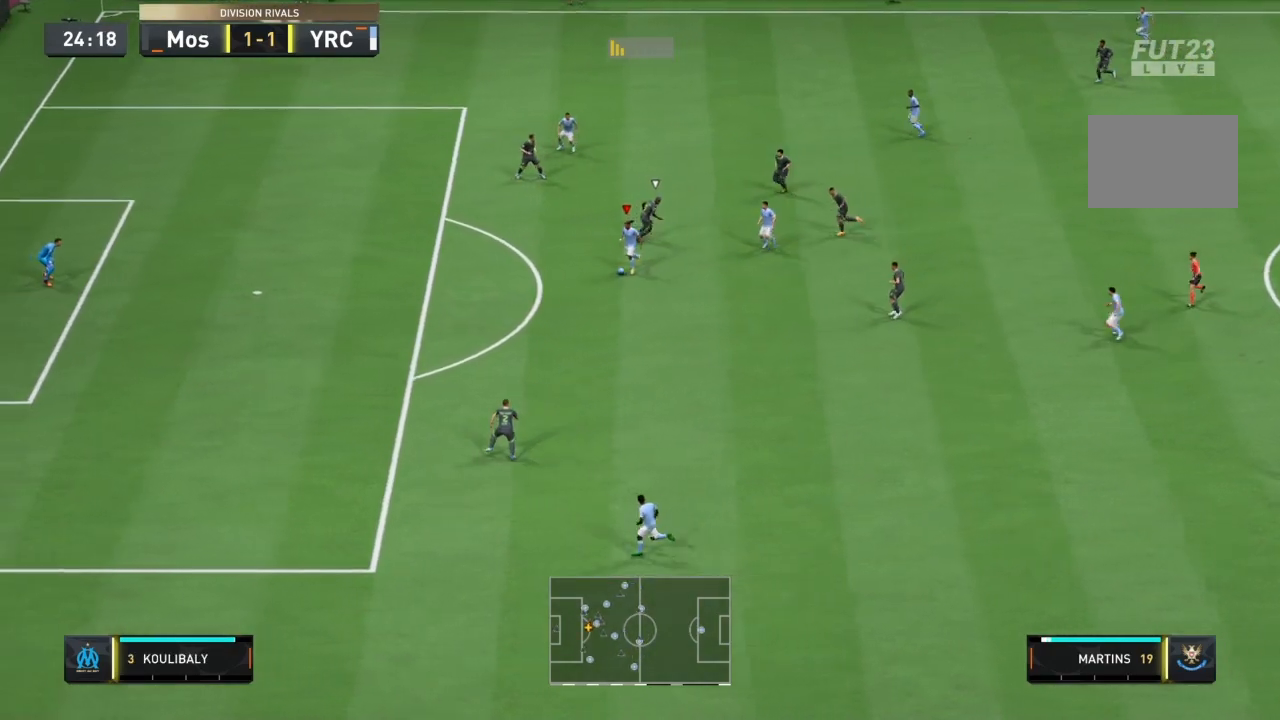
{"buttons": ["R1"], "left_stick": "left", "right_stick": "center", "events": [[33, "left_stick", "left"], [133, "R1", "down"]]}
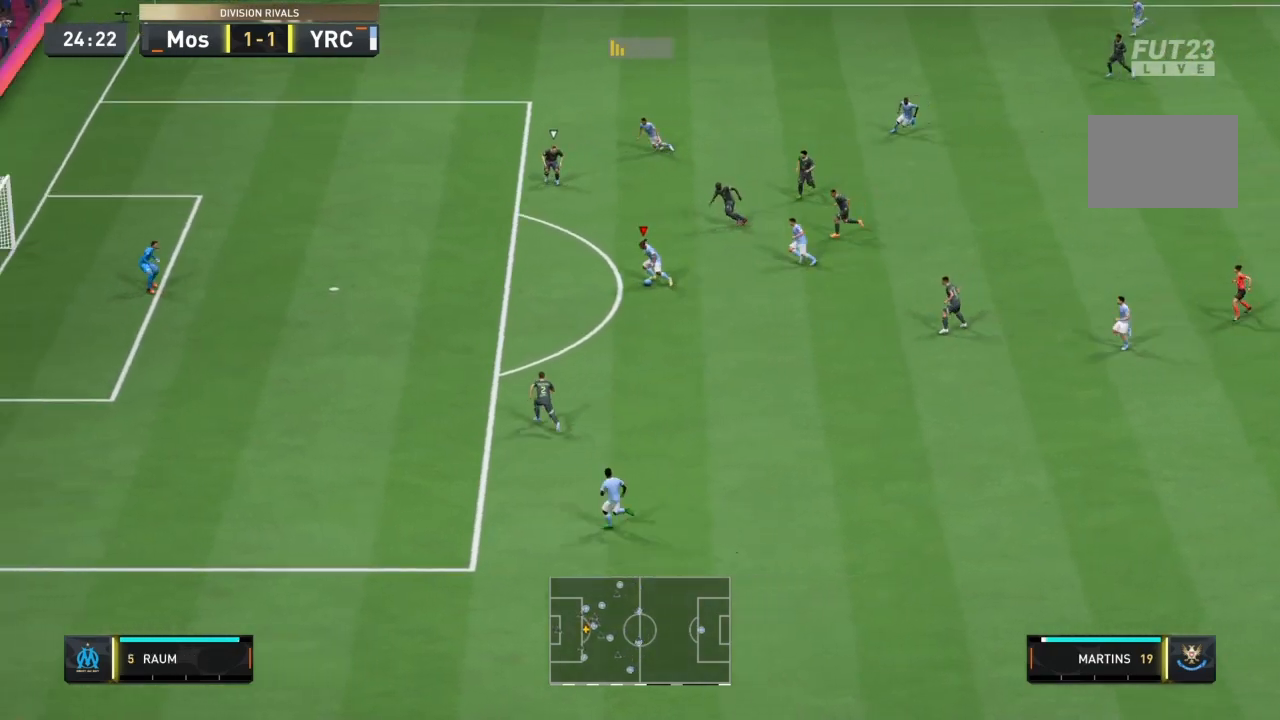
{"buttons": [], "left_stick": "left", "right_stick": "center", "events": [[266, "R1", "up"]]}
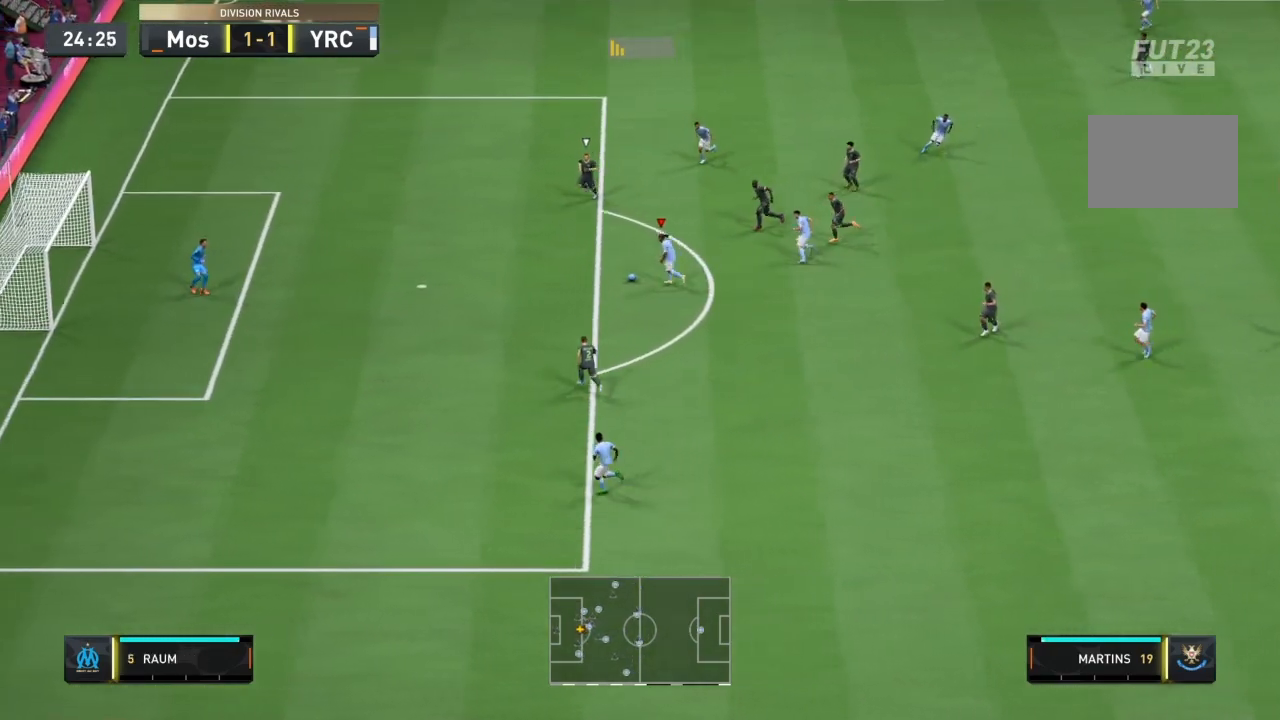
{"buttons": ["SQUARE"], "left_stick": "down", "right_stick": "center", "events": [[367, "SQUARE", "down"], [434, "left_stick", "down"]]}
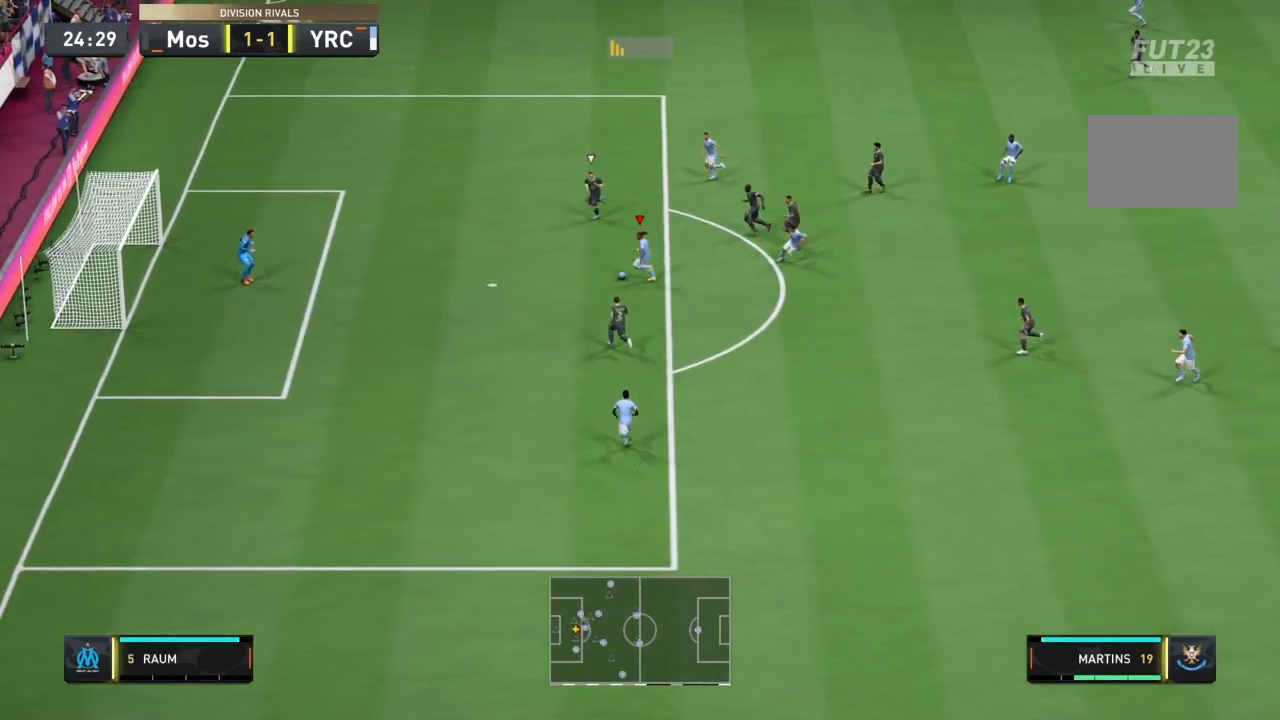
{"buttons": ["R1"], "left_stick": "down", "right_stick": "center", "events": [[66, "SQUARE", "up"], [367, "R1", "down"]]}
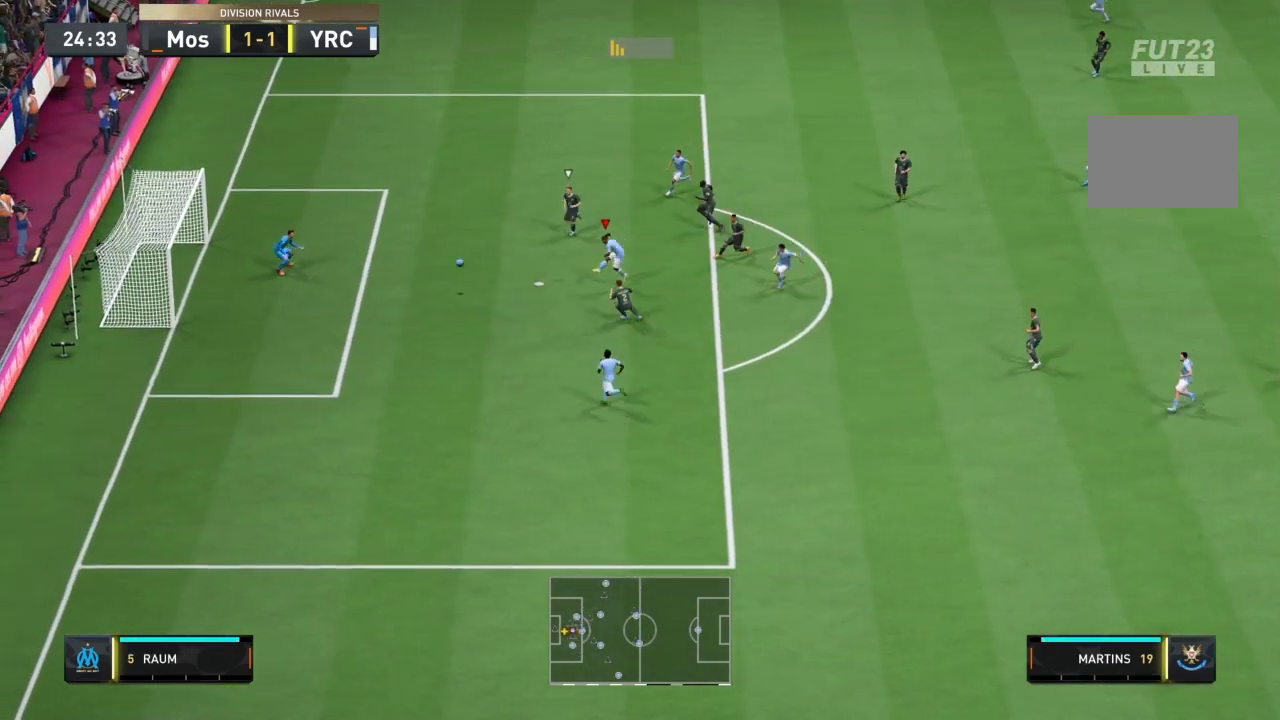
{"buttons": ["R1"], "left_stick": "down", "right_stick": "center", "events": []}
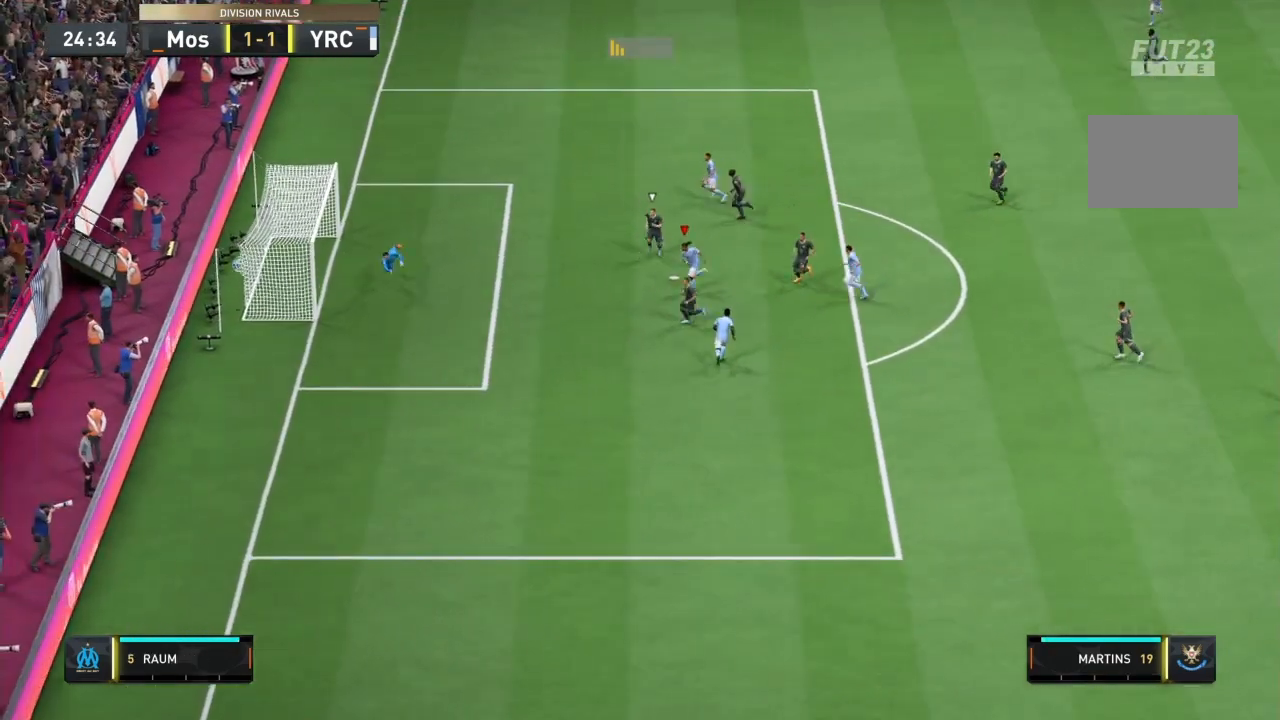
{"buttons": [], "left_stick": "down-left", "right_stick": "center", "events": [[400, "left_stick", "down-left"], [467, "R1", "up"]]}
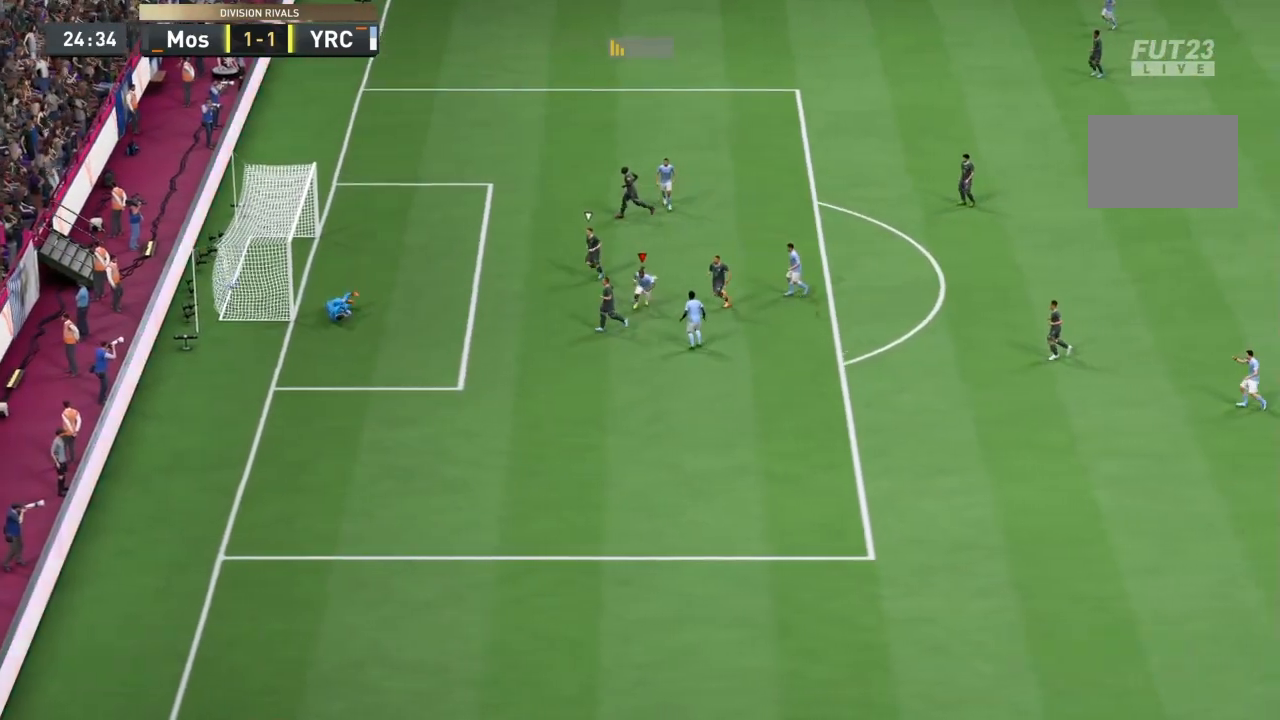
{"buttons": ["CROSS", "L1", "L2", "R1", "R2"], "left_stick": "center", "right_stick": "center", "events": [[100, "left_stick", "center"], [300, "CROSS", "down"], [334, "L1", "down"], [334, "R1", "down"], [334, "R2", "down"], [367, "L2", "down"]]}
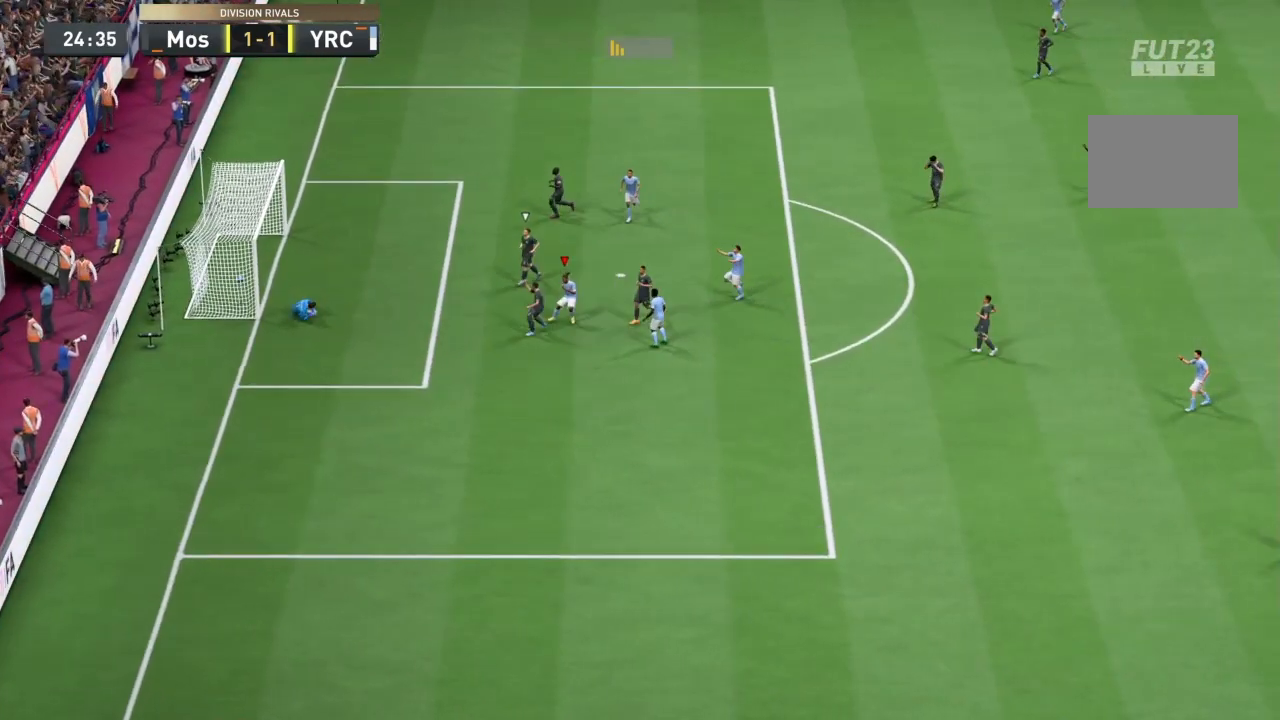
{"buttons": [], "left_stick": "center", "right_stick": "center", "events": [[33, "CROSS", "up"], [33, "L1", "up"], [33, "L2", "up"], [33, "R1", "up"], [33, "R2", "up"], [66, "CROSS", "down"], [66, "L2", "down"], [66, "R1", "down"], [66, "R2", "down"], [100, "CROSS", "up"], [100, "R1", "up"], [133, "L2", "up"], [133, "R2", "up"], [266, "CROSS", "down"], [266, "L1", "down"], [266, "R1", "down"], [266, "R2", "down"], [300, "L2", "down"], [333, "CROSS", "up"], [333, "L1", "up"], [333, "R1", "up"], [400, "L2", "up"], [400, "R2", "up"]]}
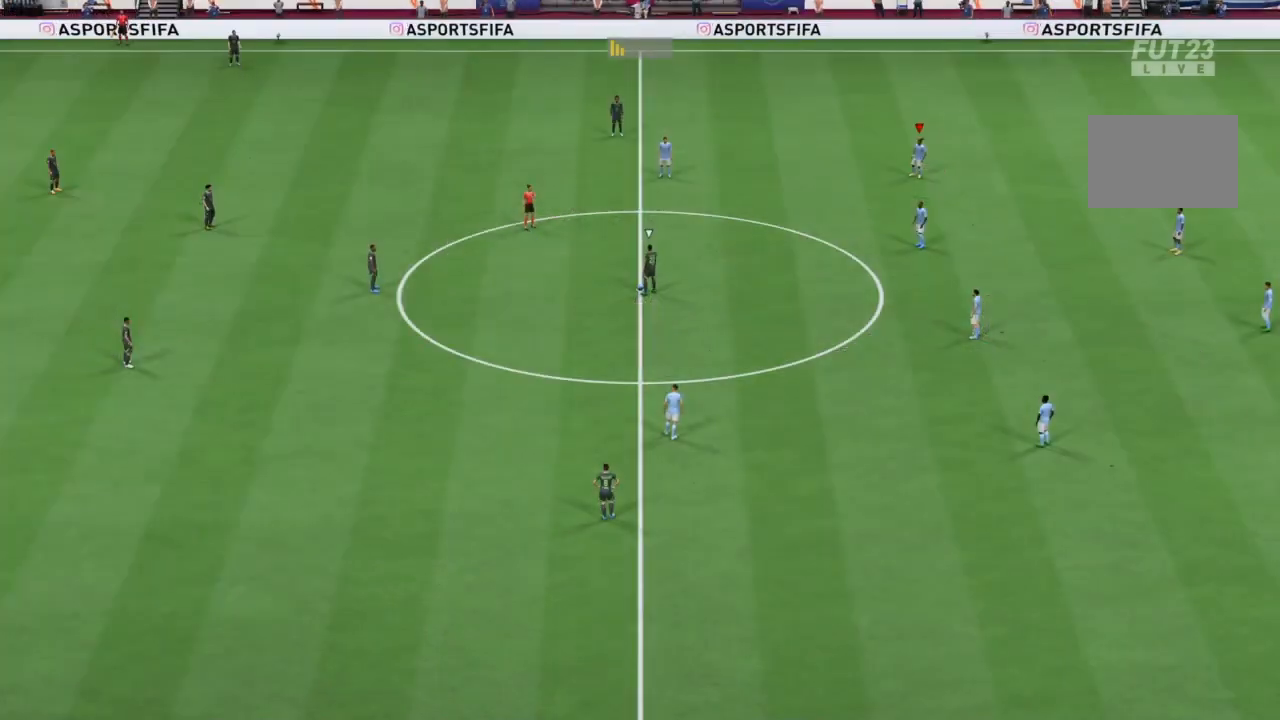
{"buttons": [], "left_stick": "center", "right_stick": "center", "events": []}
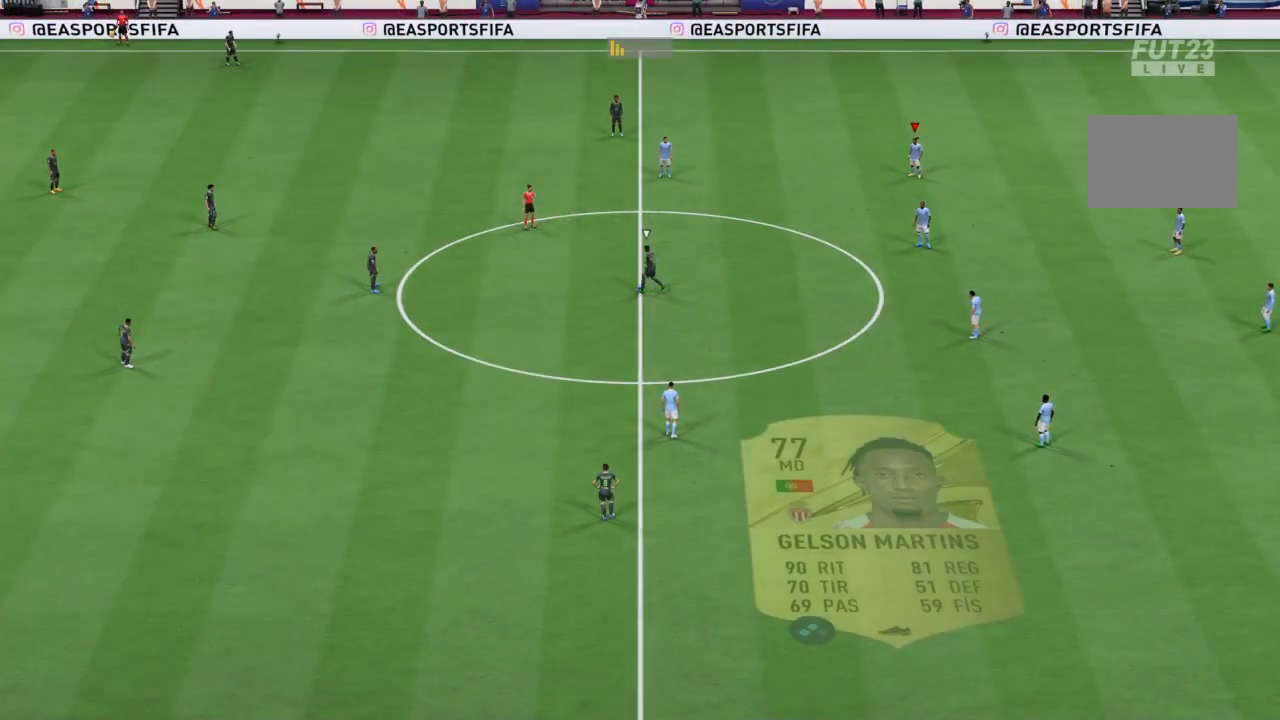
{"buttons": [], "left_stick": "center", "right_stick": "center", "events": [[133, "right_stick", "left"], [467, "right_stick", "center"]]}
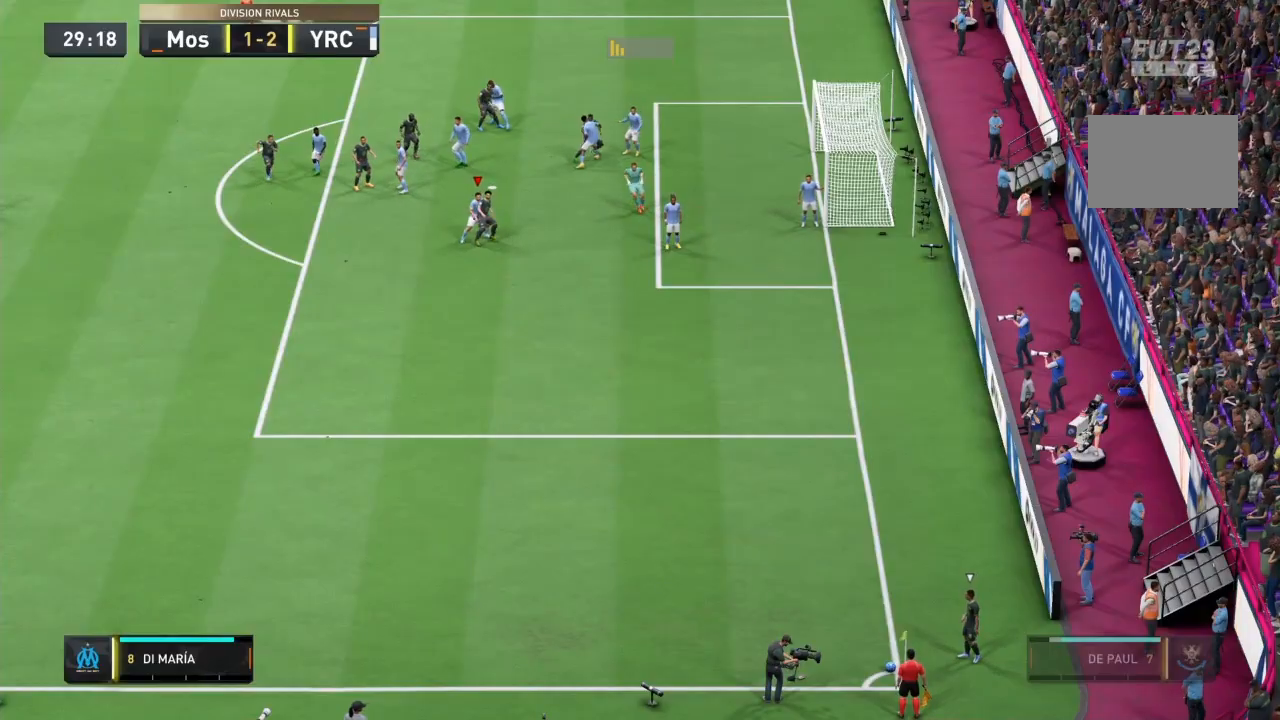
{"buttons": [], "left_stick": "center", "right_stick": "center", "events": []}